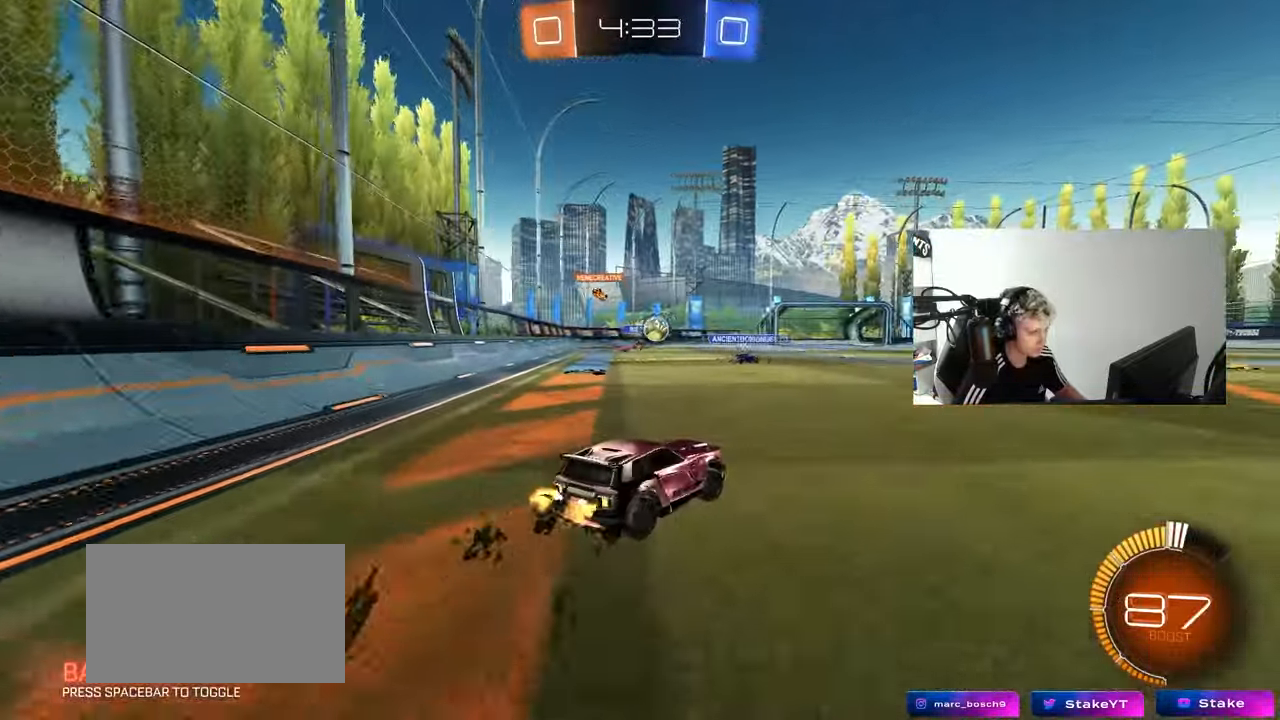
Gameplay with keyboard and mouse; each line is a JSON object with the keys and mouse buttons held at the frame after it. "events" lists presses ("down") and releases ("up") of "1", "2", "3", "4", "5", "a", "alt", "c", "caps_lock", "ctrl", "d", "e", "f", "g", "q", "r", "s", "shift", "space", "t", "tab", "v", "w", "x", "z", "mouse_left", "mouse_wheel" and "mouse_right" between this image and that frame as [ms after this image, input, new state], when the widget could be followed in between. "mouse_left", "mouse_wheel", "mouse_right" = the "left", "wheel", "right" buttons of the "mouse" list. No other keys are recorded. "wheel" means that the mouse wheel is clicked or scrolled. "mouse_move" is the direction in which the mouse moves at that frame (one of eight, or "still"), when it could be read.
{"keys": ["d", "w"], "mouse": [], "mouse_move": "still", "events": [[67, "mouse_left", "down"], [350, "mouse_left", "up"]]}
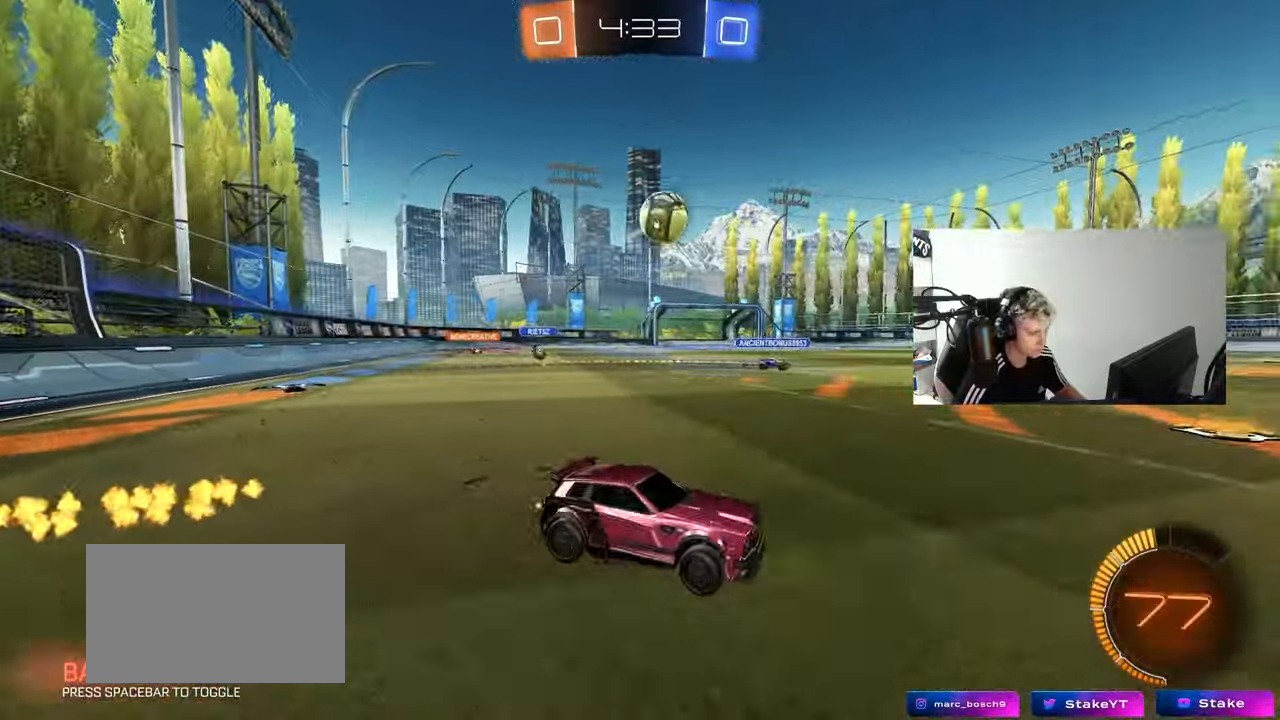
{"keys": ["d", "s", "shift"], "mouse": [], "mouse_move": "still", "events": [[67, "d", "up"], [117, "mouse_left", "down"], [117, "mouse_right", "down"], [167, "shift", "down"], [217, "d", "down"], [217, "mouse_right", "up"], [267, "mouse_right", "down"], [300, "s", "down"], [300, "w", "up"], [400, "mouse_left", "up"], [450, "mouse_right", "up"]]}
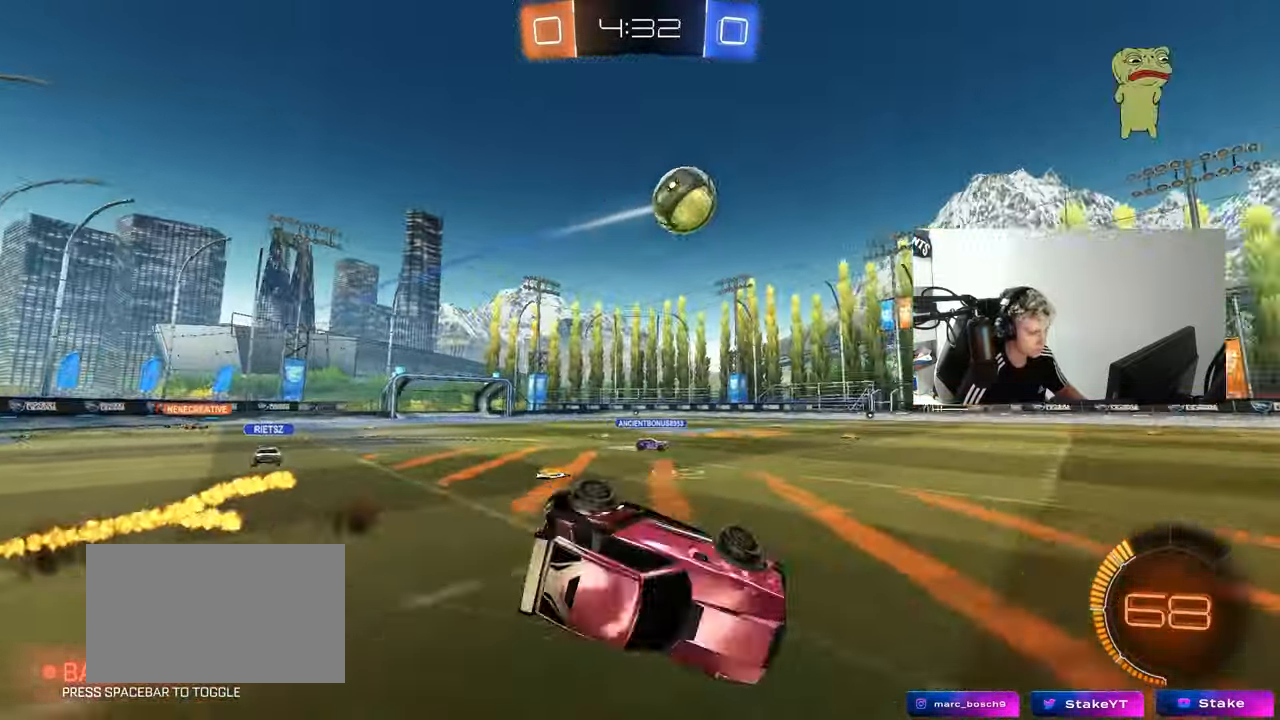
{"keys": ["d", "shift"], "mouse": [], "mouse_move": "still", "events": [[50, "s", "up"], [183, "s", "down"], [417, "s", "up"]]}
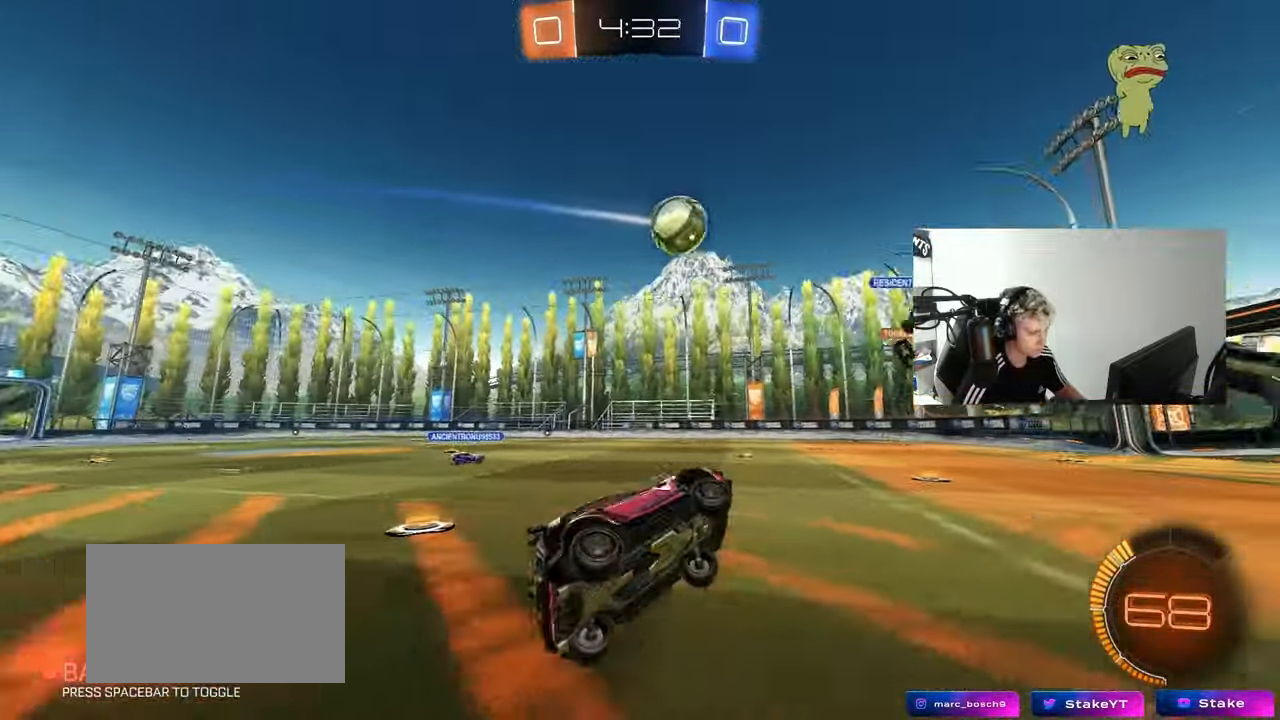
{"keys": ["w"], "mouse": [], "mouse_move": "still", "events": [[17, "d", "up"], [17, "shift", "up"], [150, "w", "down"], [250, "d", "down"], [300, "d", "up"]]}
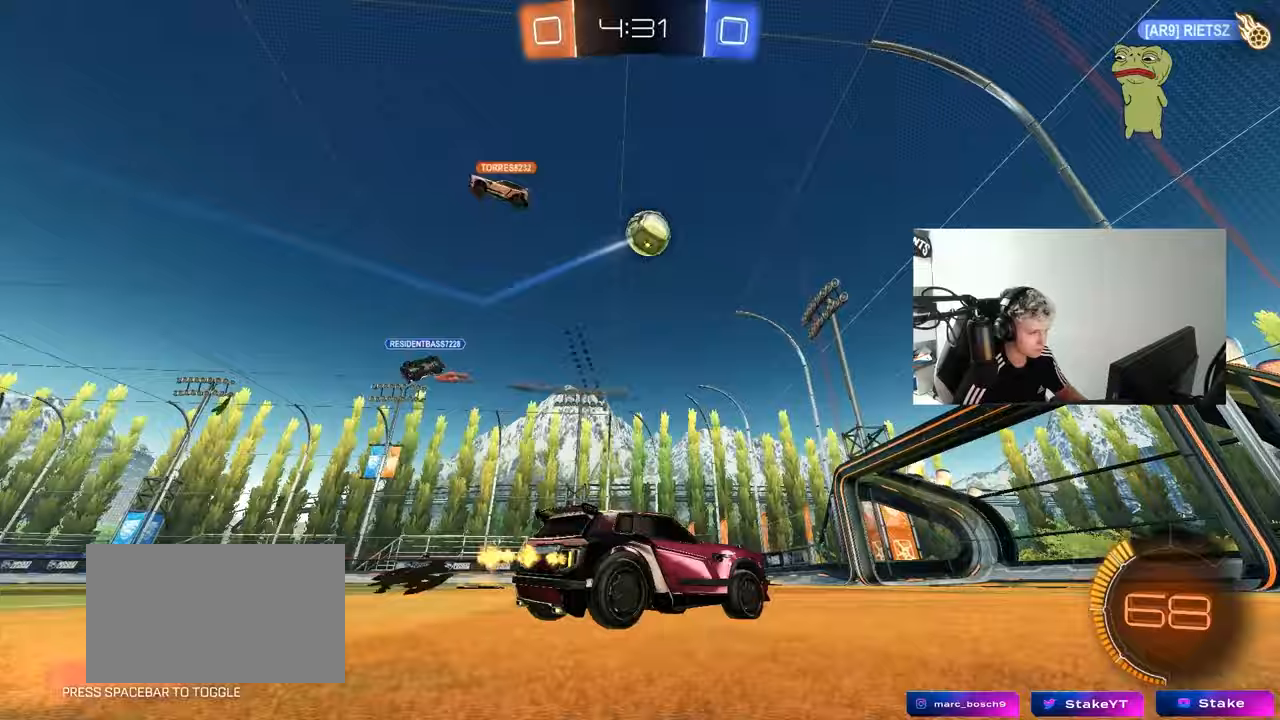
{"keys": ["a"], "mouse": [], "mouse_move": "still", "events": [[117, "d", "down"], [167, "d", "up"], [217, "a", "down"], [267, "w", "up"], [317, "s", "down"], [500, "s", "up"]]}
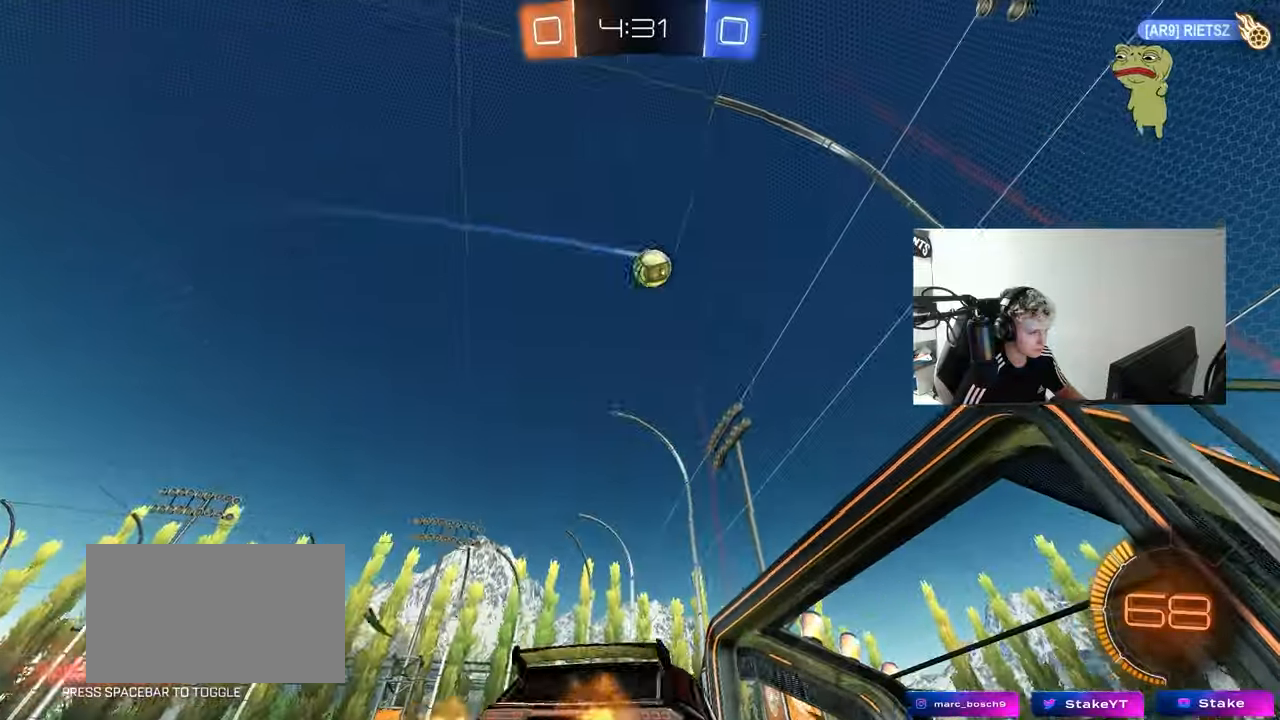
{"keys": ["d"], "mouse": ["left"], "mouse_move": "down", "events": [[133, "mouse_right", "down"], [133, "s", "down"], [233, "a", "up"], [233, "d", "down"], [367, "mouse_left", "down"], [417, "mouse_right", "up"], [467, "s", "up"]]}
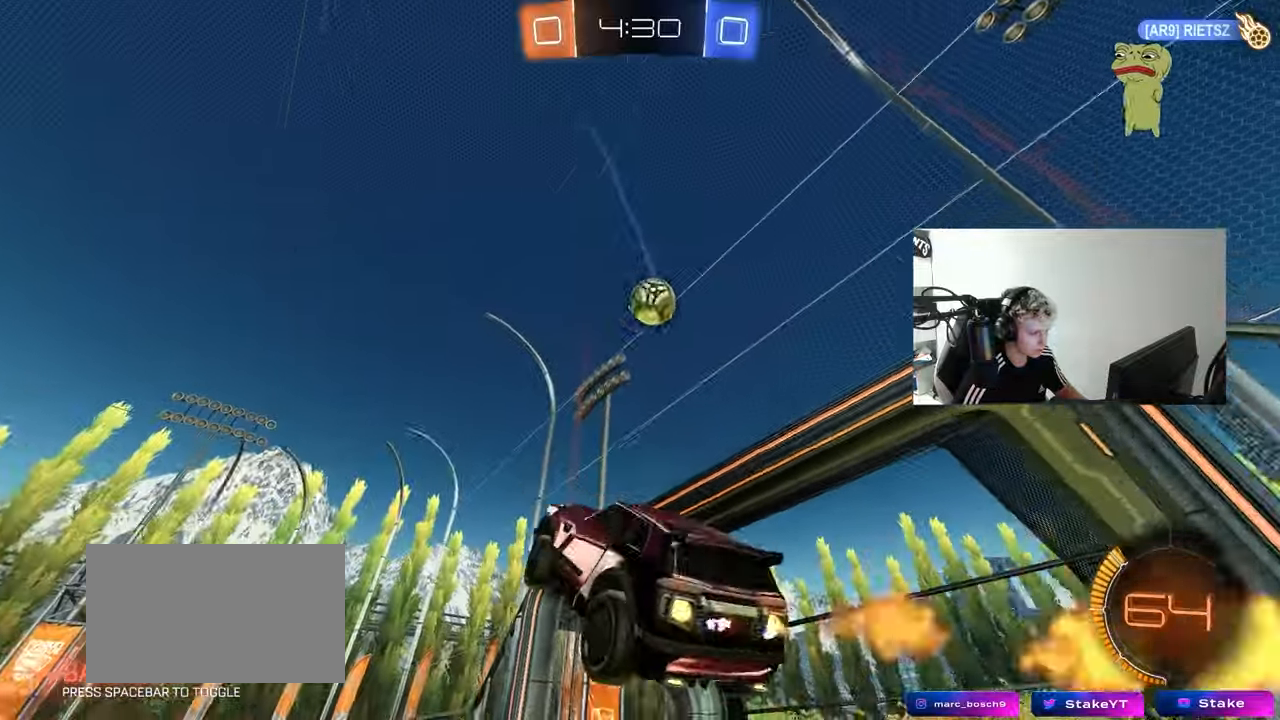
{"keys": ["a", "d", "w"], "mouse": ["left"], "mouse_move": "still", "events": [[17, "d", "up"], [150, "a", "down"], [200, "shift", "down"], [300, "d", "down"], [300, "shift", "up"], [383, "w", "down"]]}
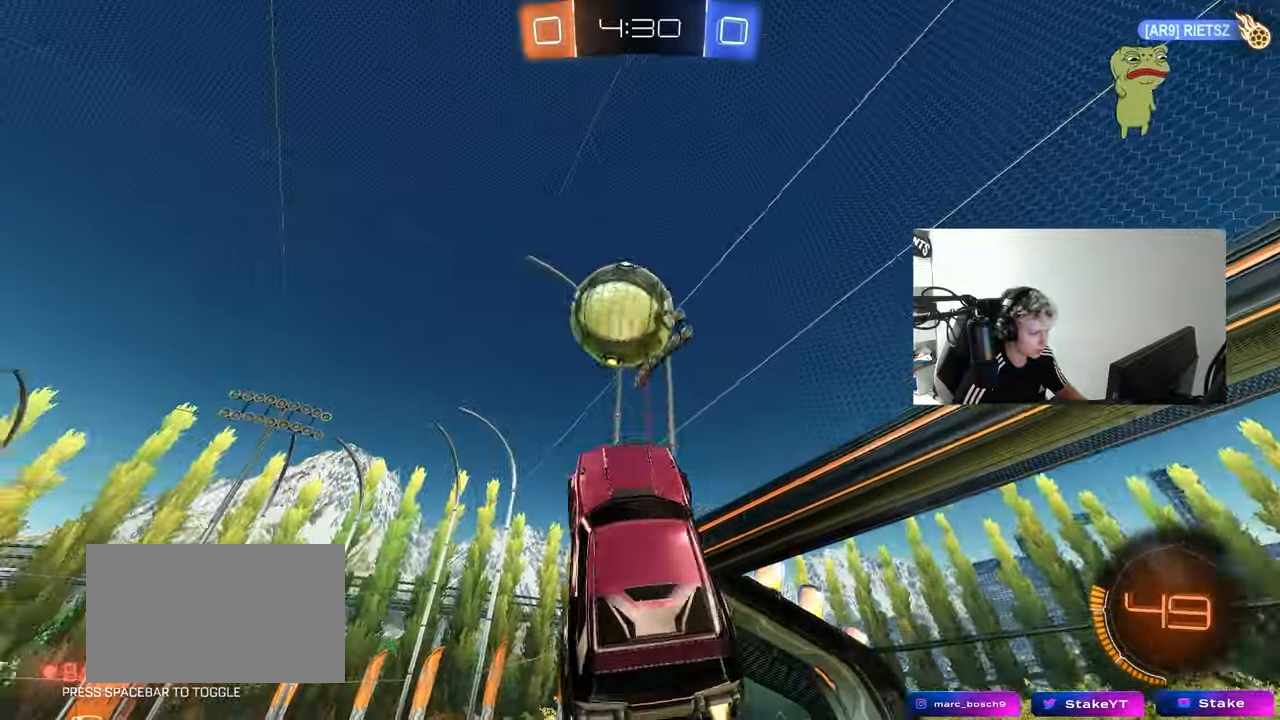
{"keys": ["d", "shift", "w"], "mouse": [], "mouse_move": "up", "events": [[33, "shift", "down"], [33, "w", "up"], [83, "a", "up"], [83, "w", "down"], [167, "d", "up"], [217, "mouse_right", "down"], [317, "d", "down"], [350, "mouse_left", "up"], [400, "mouse_right", "up"]]}
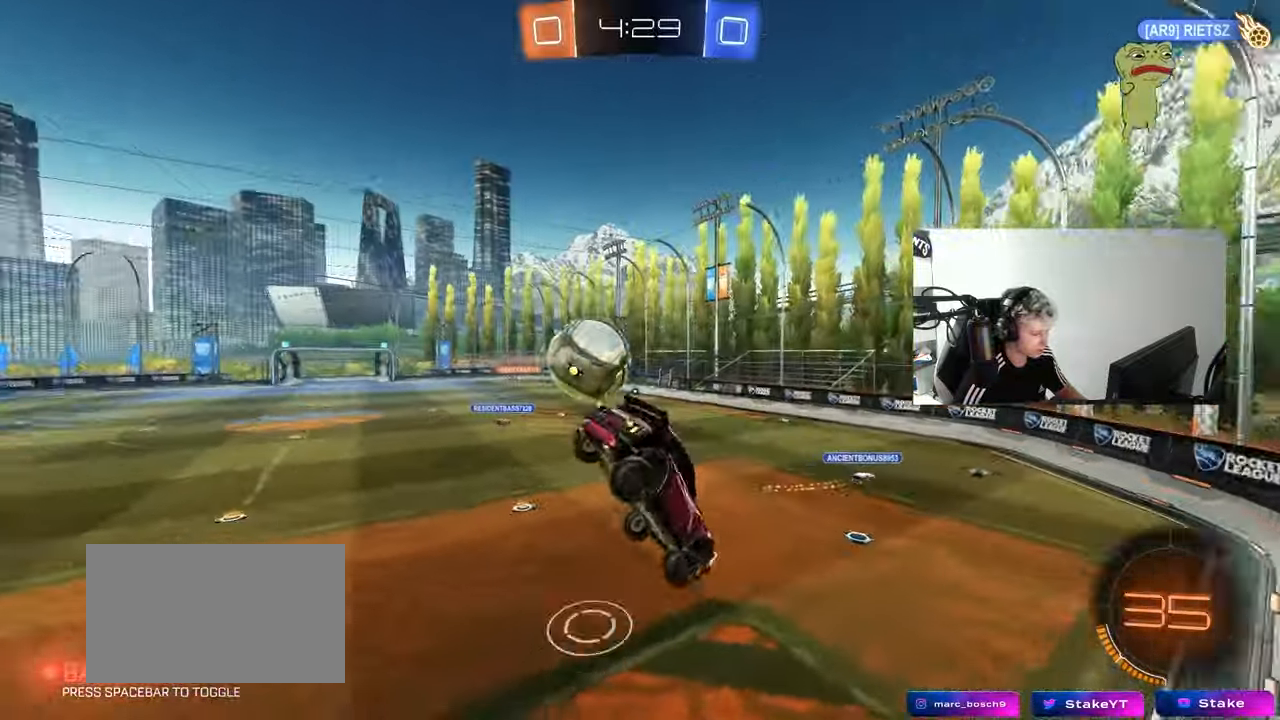
{"keys": ["d", "shift", "w"], "mouse": [], "mouse_move": "still", "events": [[50, "s", "down"], [50, "w", "up"], [283, "s", "up"], [367, "w", "down"]]}
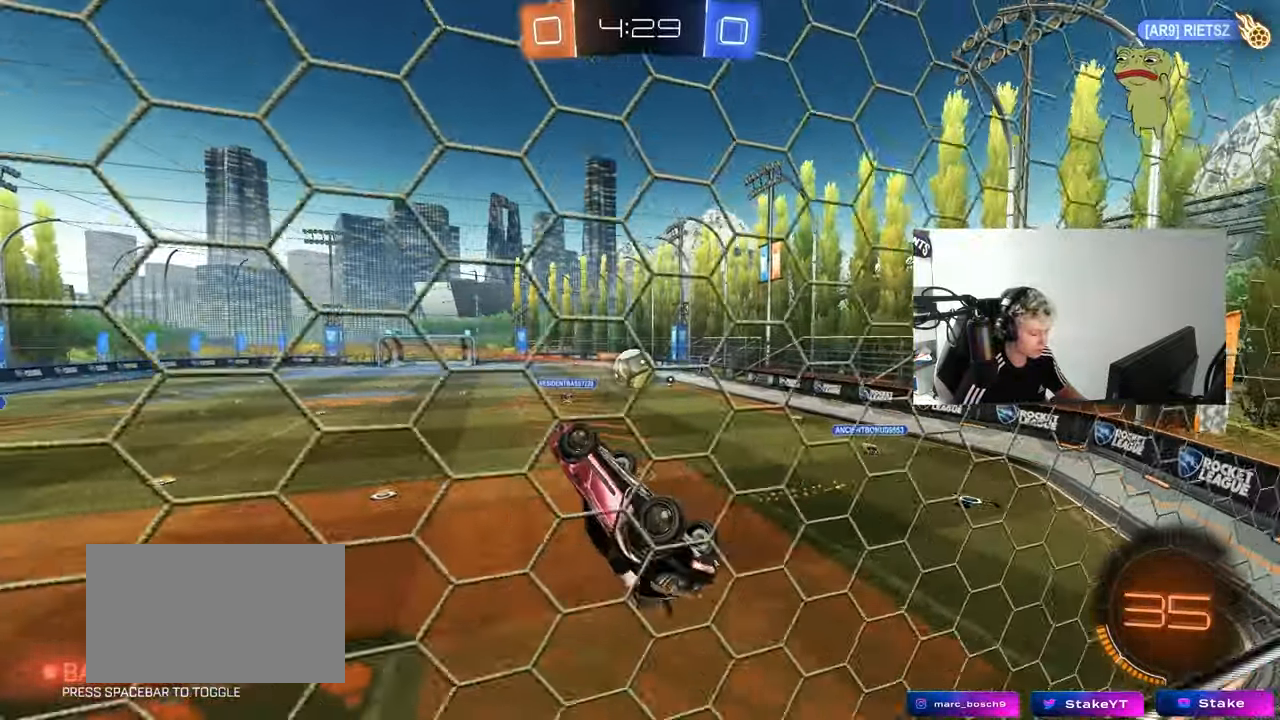
{"keys": ["w"], "mouse": [], "mouse_move": "still", "events": [[50, "d", "up"], [100, "a", "down"], [150, "shift", "up"], [433, "a", "up"]]}
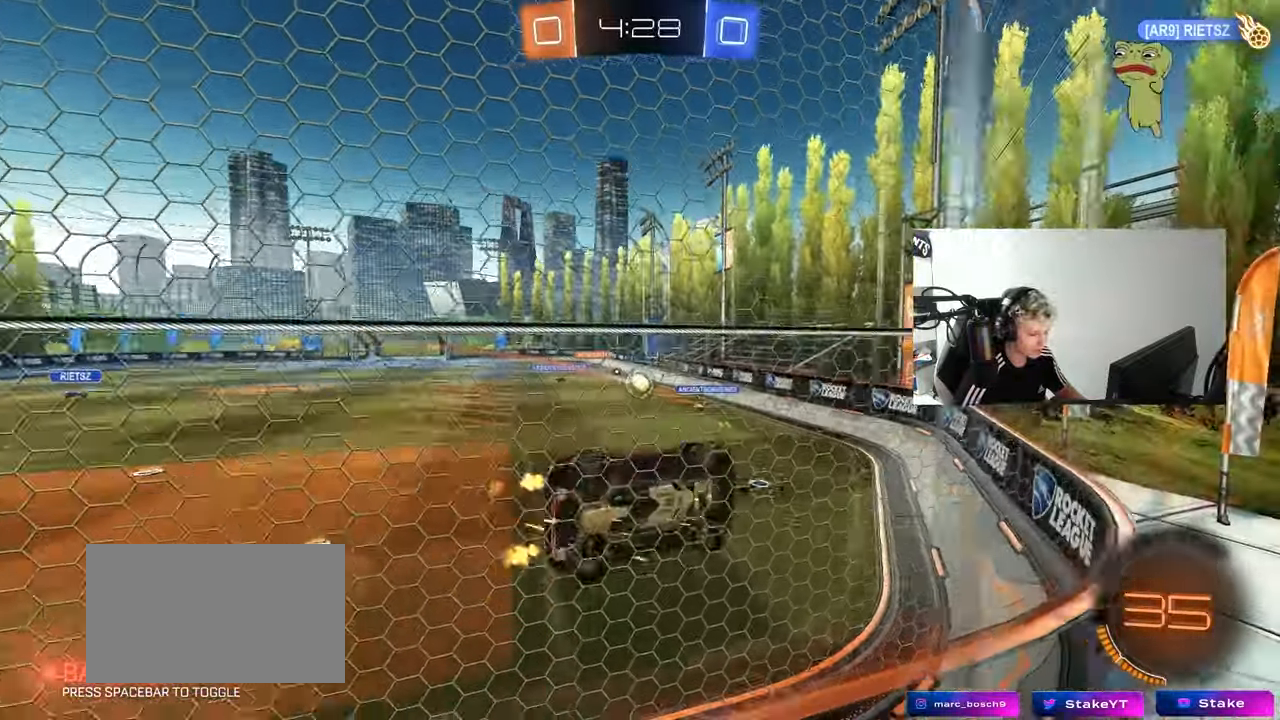
{"keys": ["d", "w"], "mouse": [], "mouse_move": "still", "events": [[267, "d", "down"], [350, "d", "up"], [450, "d", "down"]]}
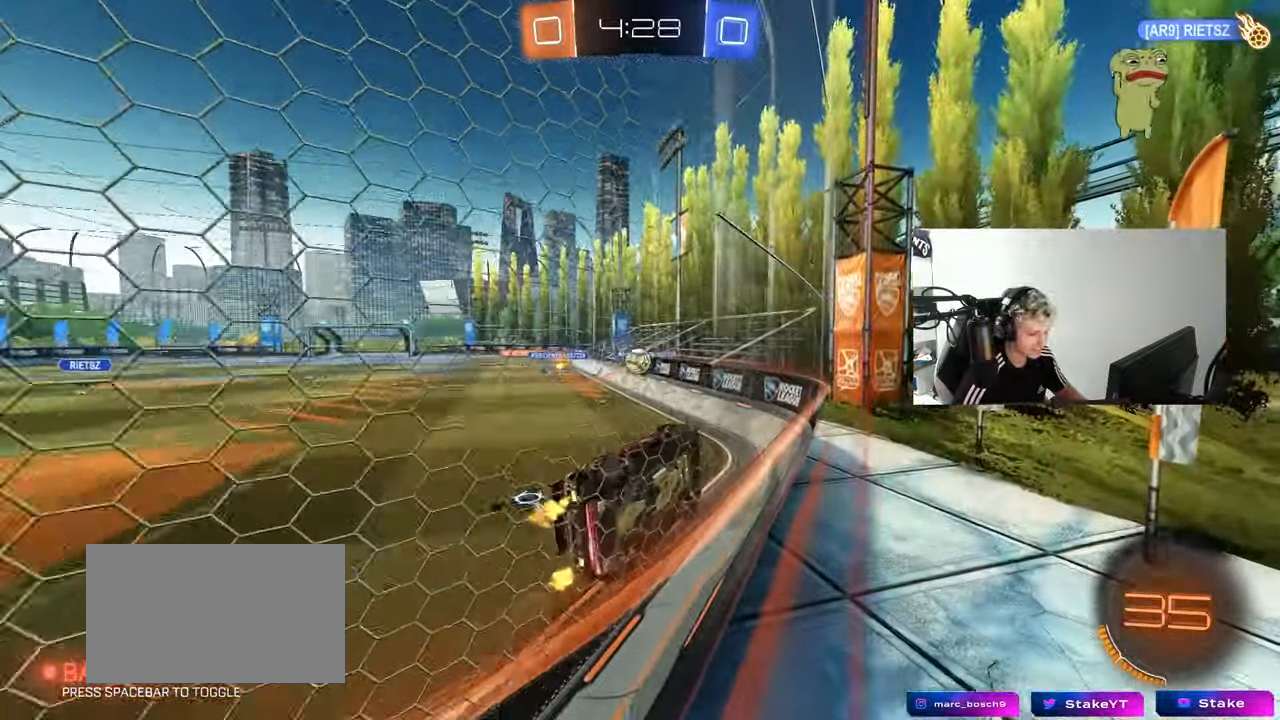
{"keys": ["w"], "mouse": [], "mouse_move": "still", "events": [[100, "shift", "down"], [183, "shift", "up"], [467, "d", "up"]]}
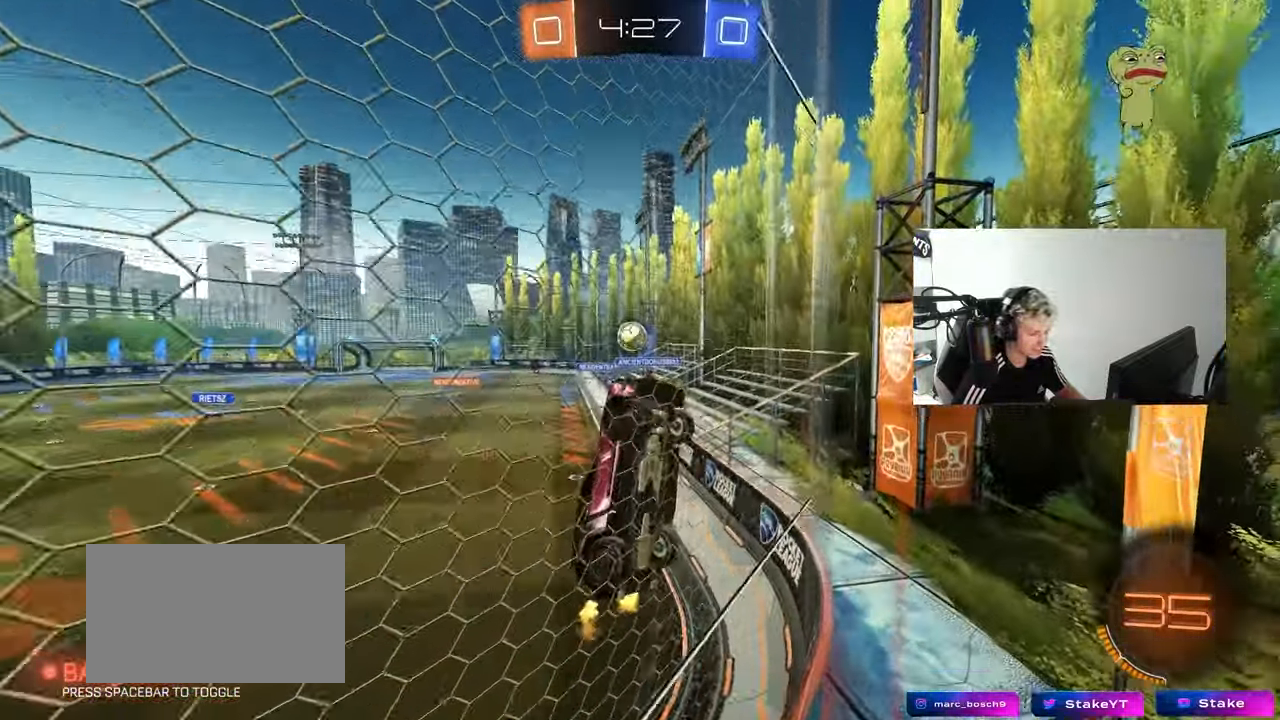
{"keys": ["w"], "mouse": ["left"], "mouse_move": "still", "events": [[67, "tab", "down"], [200, "tab", "up"], [250, "d", "down"], [333, "mouse_left", "down"], [383, "d", "up"]]}
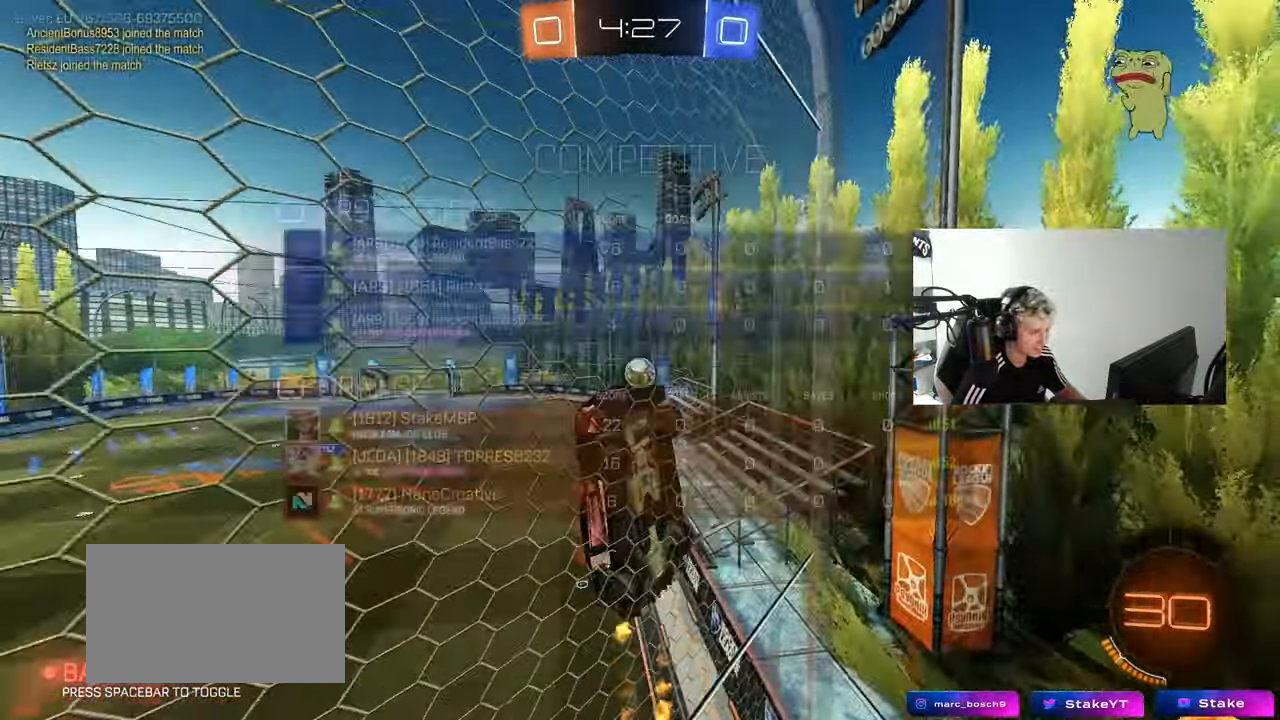
{"keys": ["w"], "mouse": [], "mouse_move": "still", "events": [[217, "mouse_left", "up"]]}
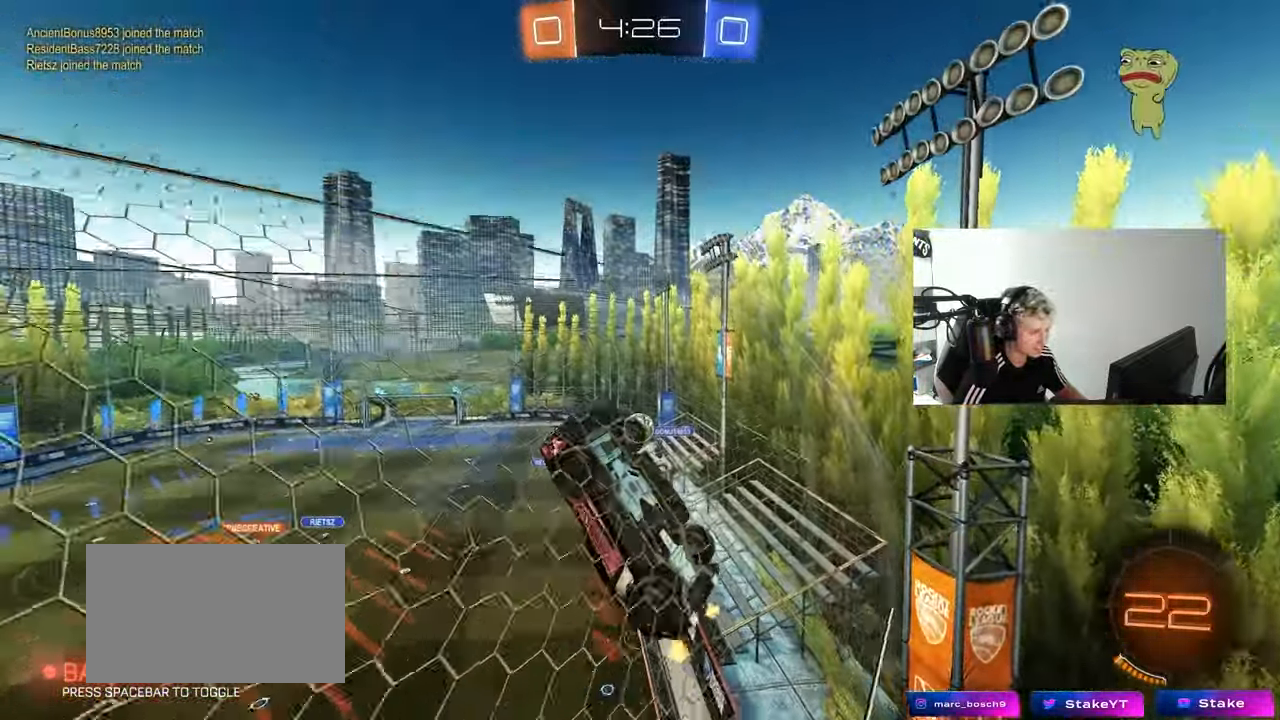
{"keys": ["s"], "mouse": [], "mouse_move": "still", "events": [[50, "mouse_left", "down"], [233, "mouse_left", "up"], [367, "d", "down"], [467, "d", "up"], [467, "s", "down"], [467, "w", "up"]]}
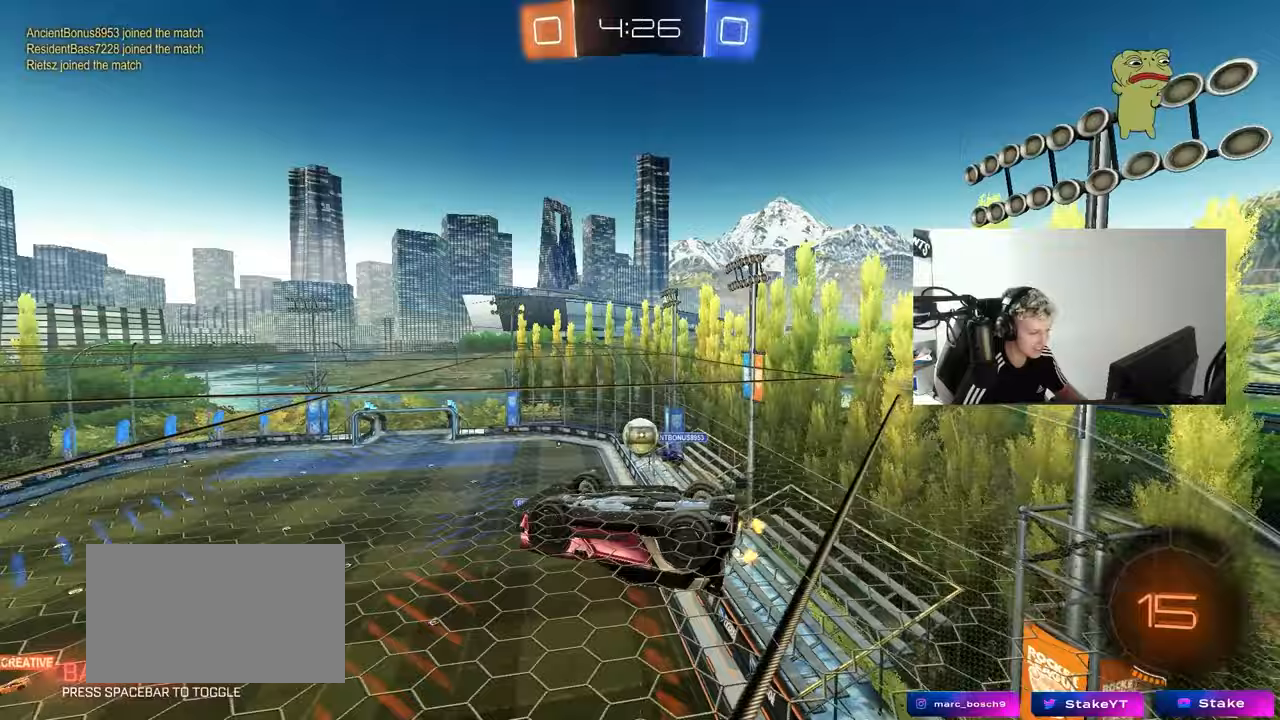
{"keys": [], "mouse": [], "mouse_move": "still", "events": [[17, "a", "down"], [67, "a", "up"], [67, "s", "up"], [100, "mouse_left", "down"], [200, "w", "down"], [250, "a", "down"], [300, "mouse_left", "up"], [433, "a", "up"], [433, "w", "up"]]}
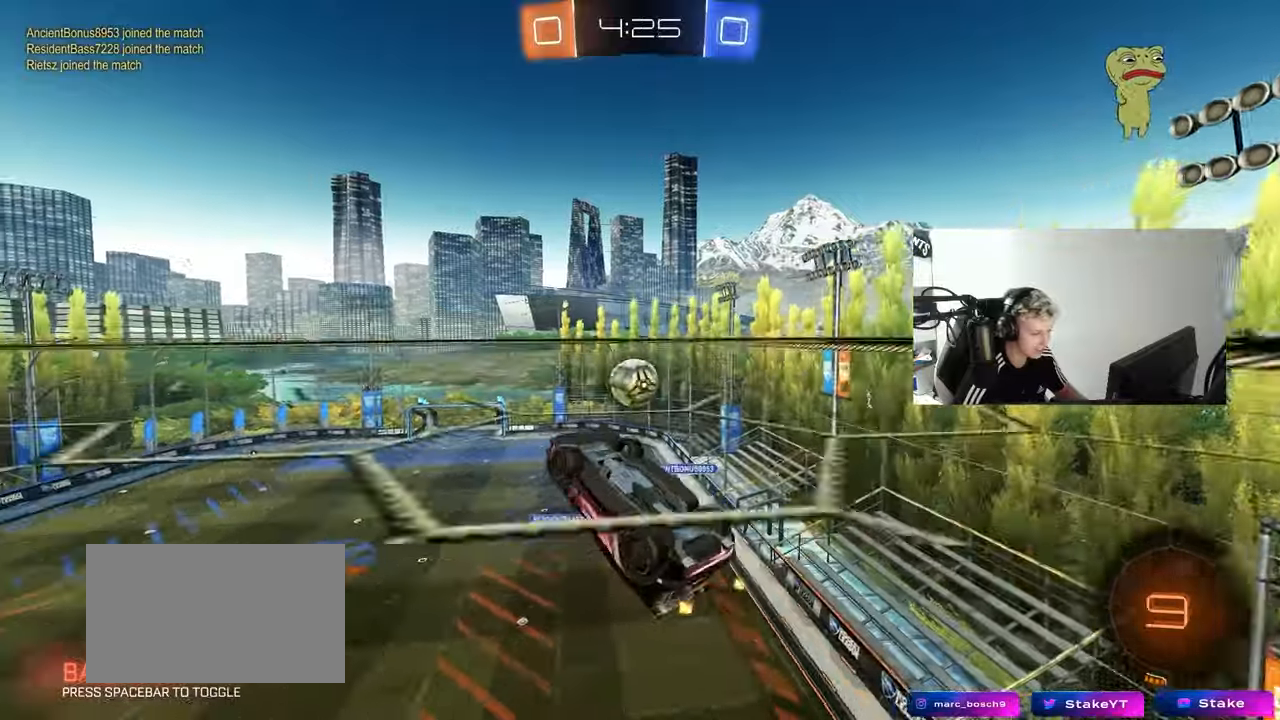
{"keys": ["d"], "mouse": ["left"], "mouse_move": "still", "events": [[67, "a", "down"], [117, "mouse_left", "down"], [167, "a", "up"], [167, "d", "down"], [317, "w", "down"], [500, "w", "up"]]}
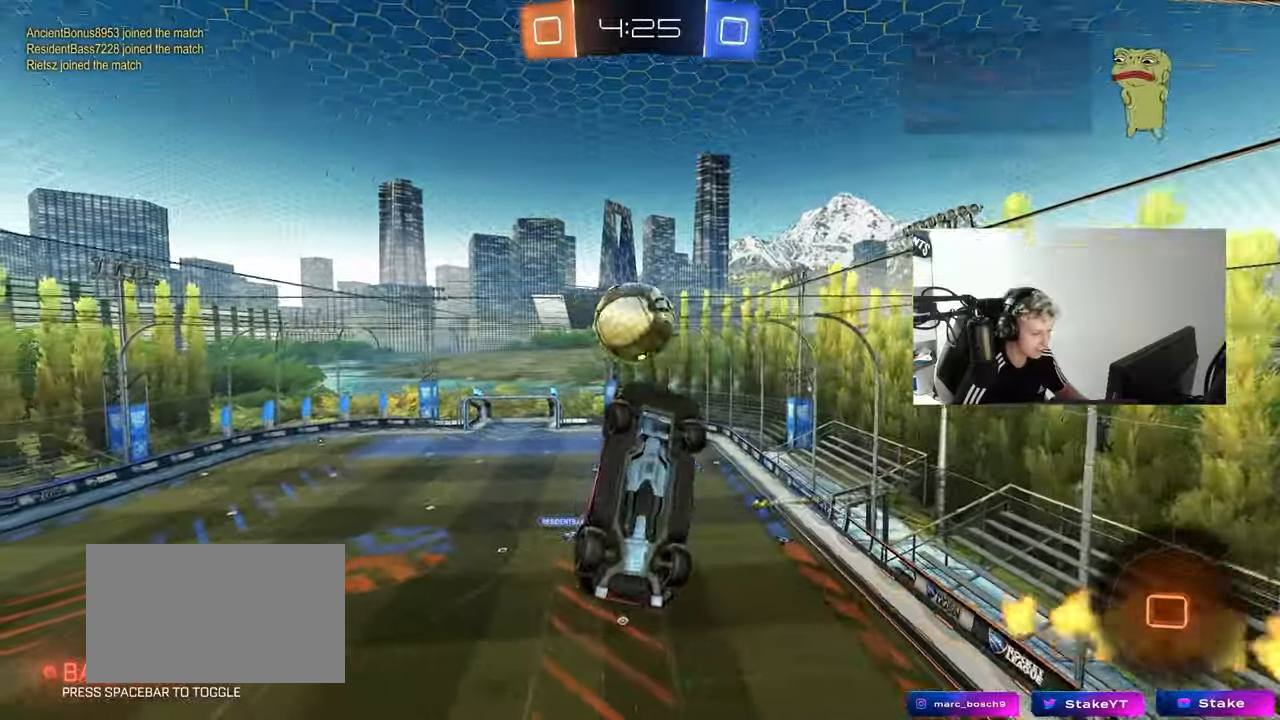
{"keys": ["q", "w"], "mouse": ["left", "right"], "mouse_move": "still", "events": [[50, "q", "down"], [133, "mouse_left", "up"], [183, "mouse_left", "down"], [417, "d", "up"], [417, "mouse_right", "down"], [417, "w", "down"]]}
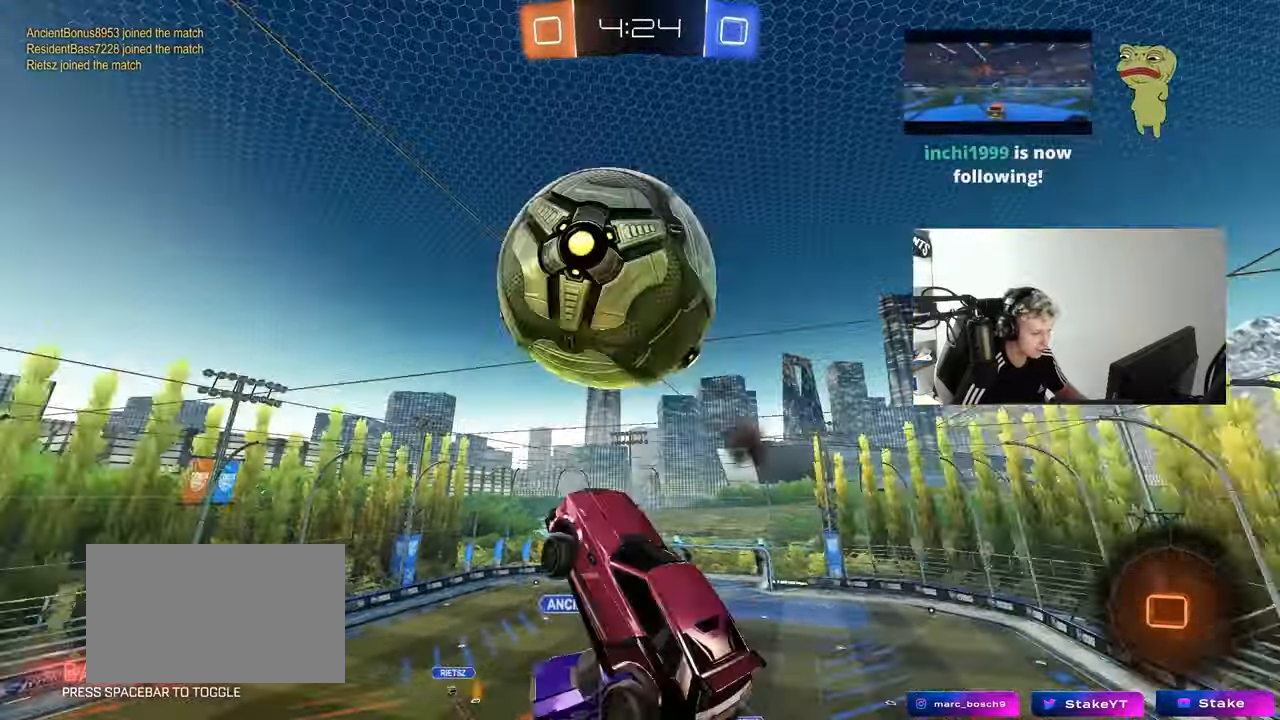
{"keys": ["d", "q", "s"], "mouse": [], "mouse_move": "still", "events": [[150, "mouse_left", "up"], [150, "mouse_right", "up"], [200, "w", "up"], [333, "d", "down"], [333, "s", "down"]]}
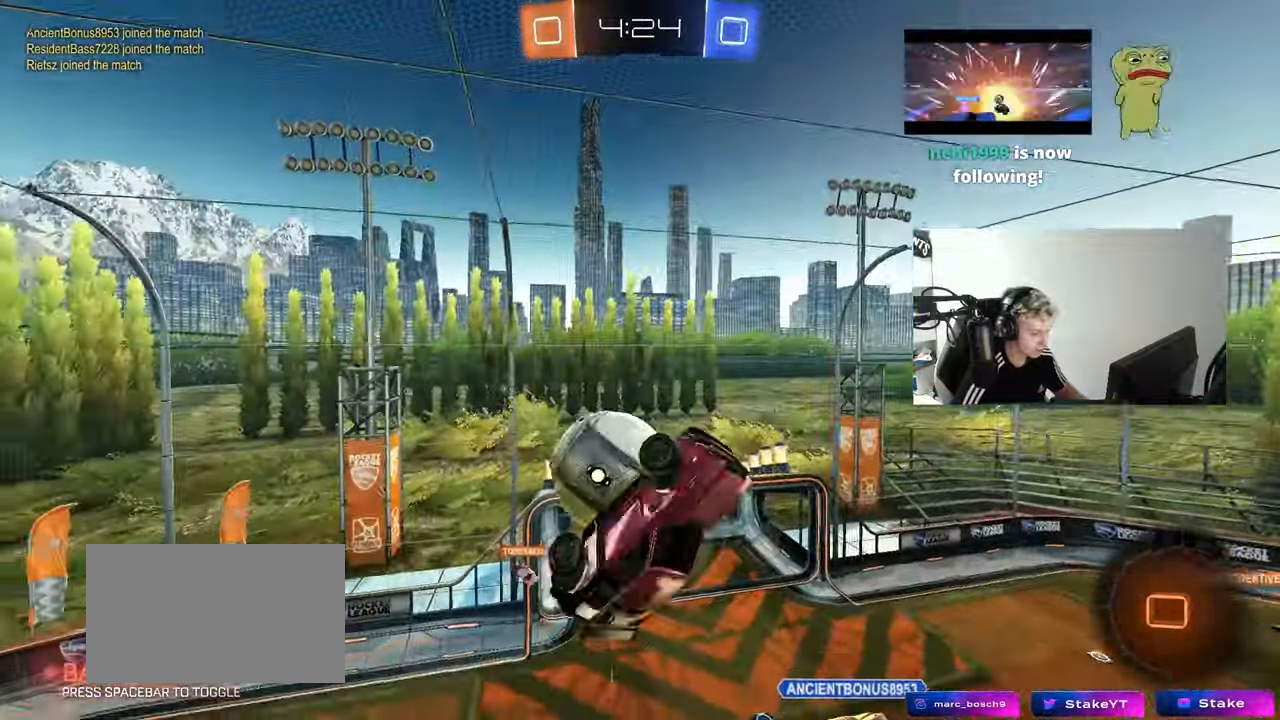
{"keys": ["shift", "w"], "mouse": [], "mouse_move": "still", "events": [[67, "q", "up"], [67, "s", "up"], [267, "d", "up"], [267, "w", "down"], [500, "shift", "down"]]}
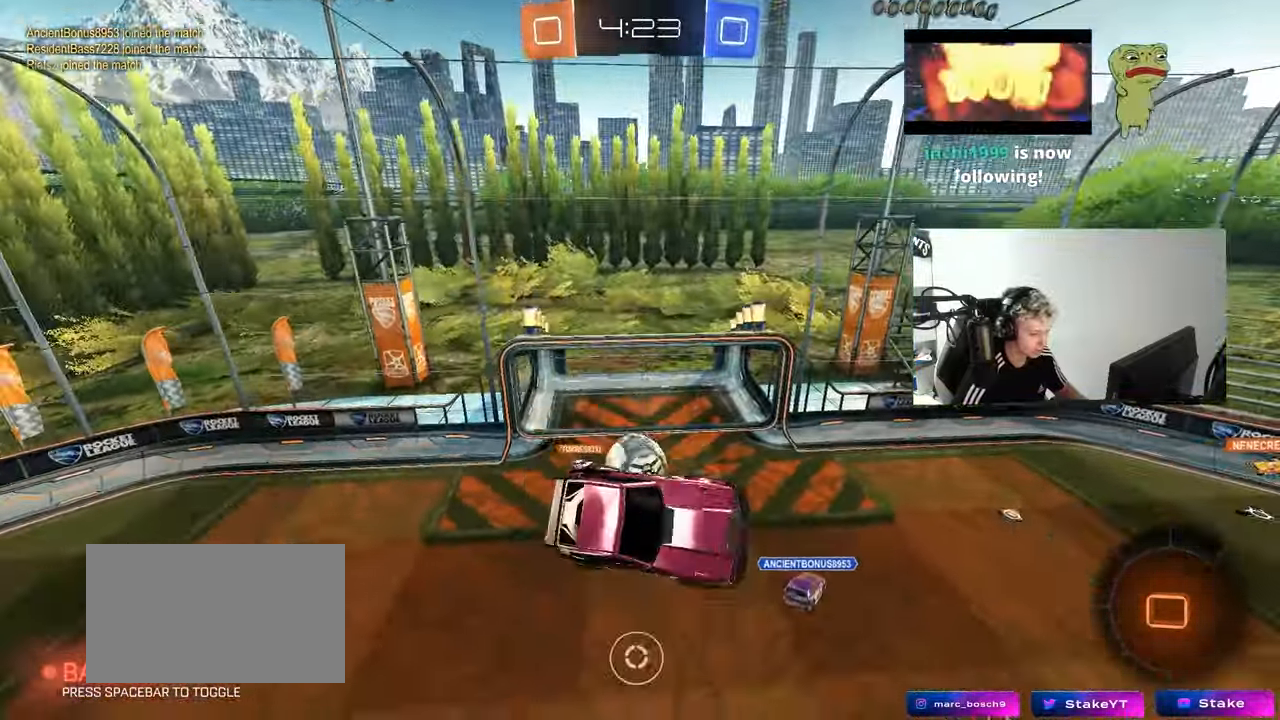
{"keys": [], "mouse": [], "mouse_move": "still", "events": [[50, "w", "up"], [183, "a", "down"], [233, "shift", "up"], [283, "a", "up"]]}
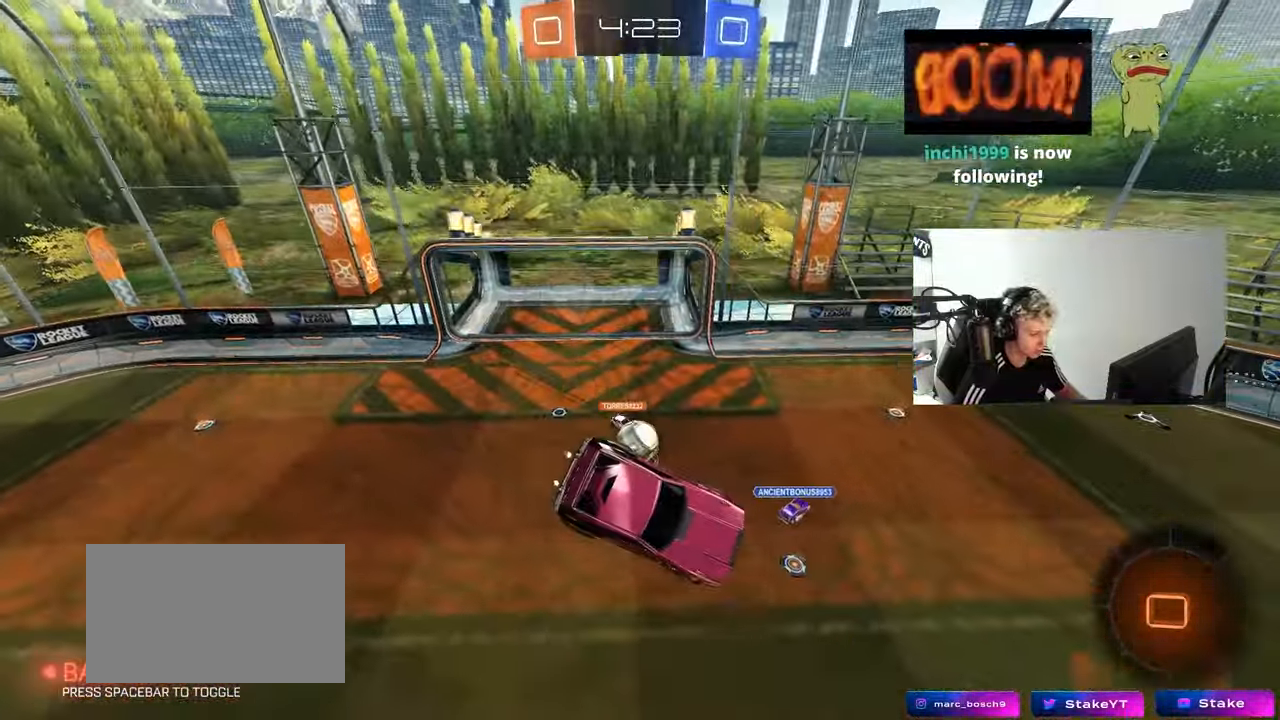
{"keys": ["d"], "mouse": [], "mouse_move": "still", "events": [[200, "a", "down"], [200, "s", "down"], [333, "a", "up"], [333, "s", "up"], [433, "d", "down"]]}
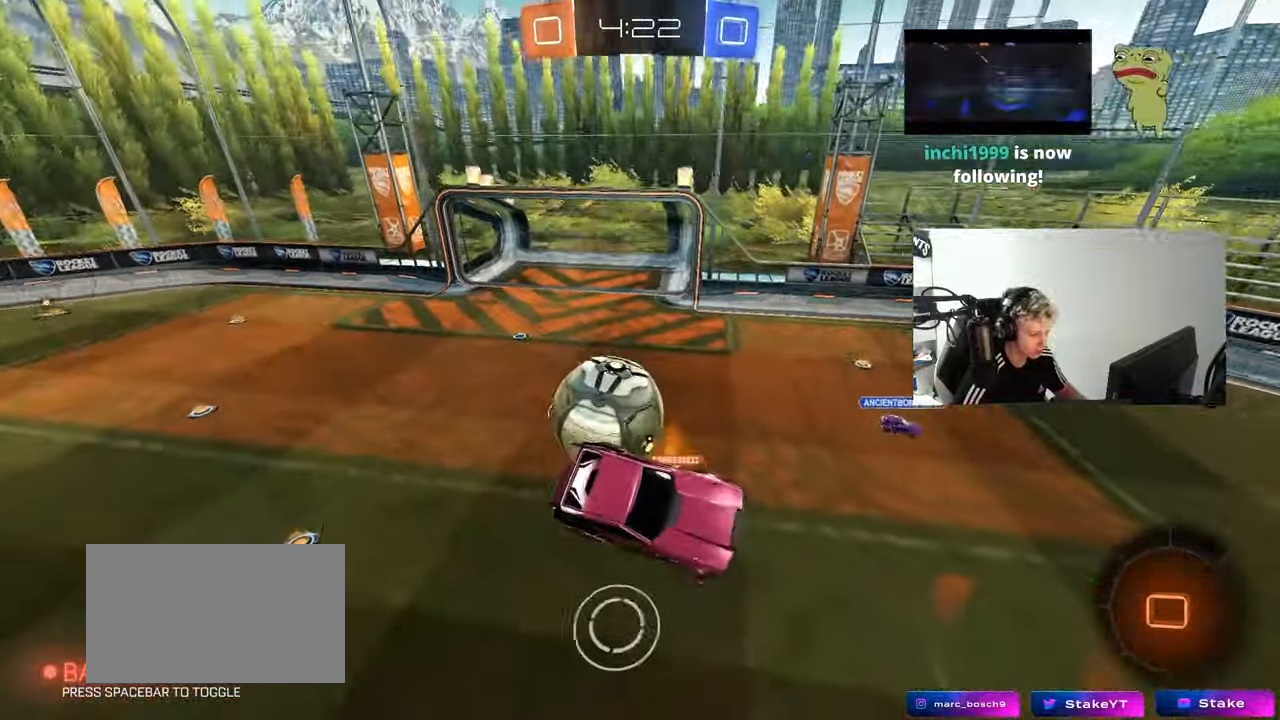
{"keys": ["a", "w"], "mouse": [], "mouse_move": "still", "events": [[33, "w", "down"], [67, "d", "up"], [117, "w", "up"], [267, "a", "down"], [267, "s", "down"], [300, "shift", "down"], [350, "a", "up"], [350, "s", "up"], [400, "shift", "up"], [500, "a", "down"], [500, "w", "down"]]}
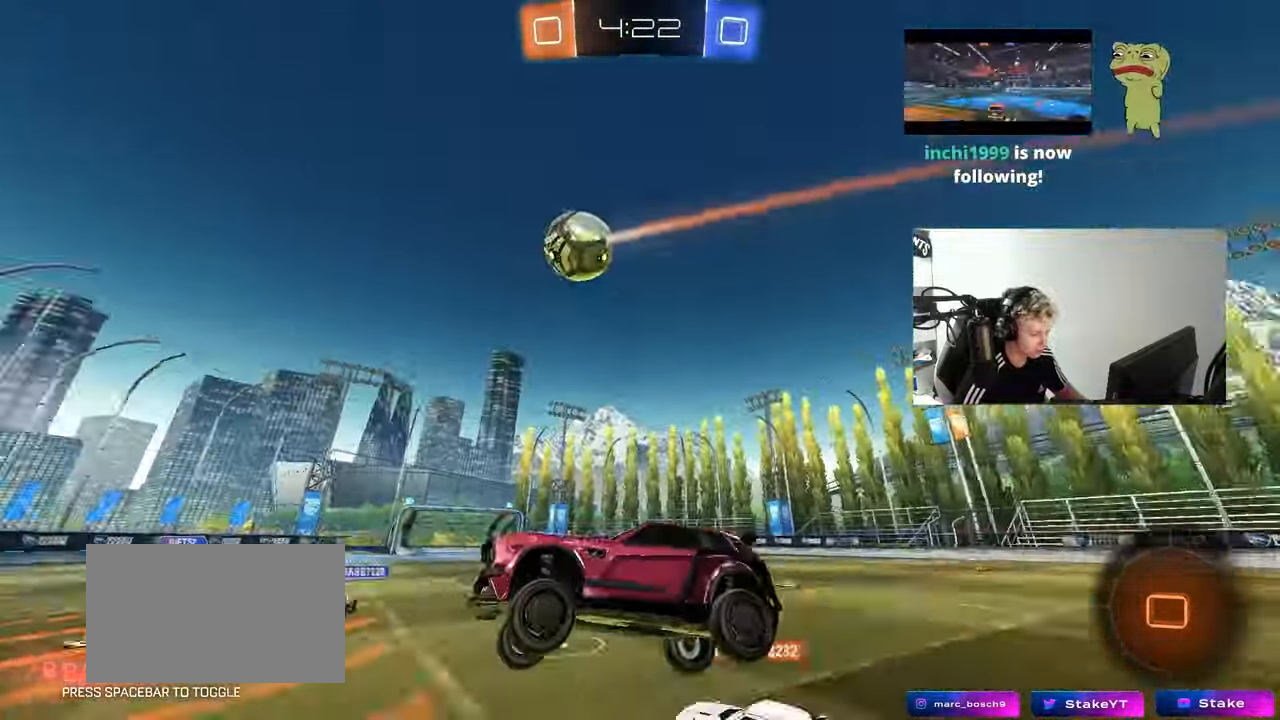
{"keys": ["w"], "mouse": [], "mouse_move": "still", "events": [[233, "space", "down"], [367, "space", "up"], [417, "a", "up"]]}
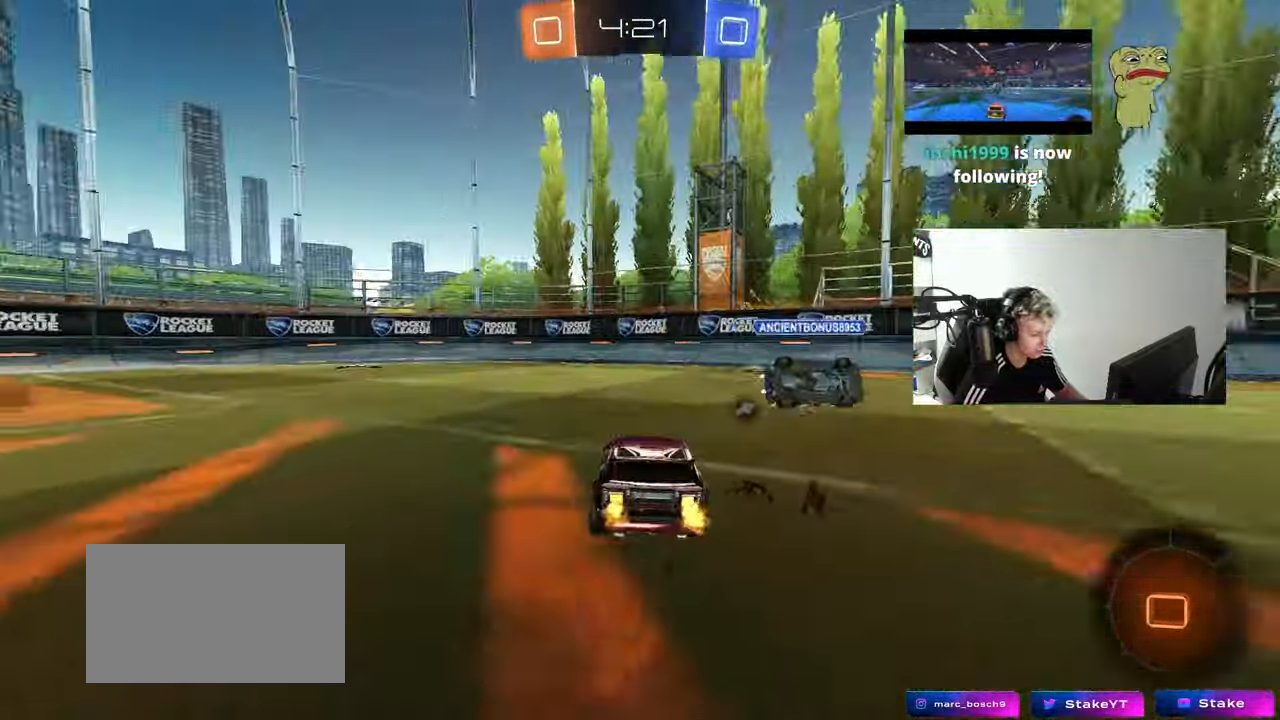
{"keys": ["d", "shift", "space", "w"], "mouse": [], "mouse_move": "still", "events": [[100, "a", "down"], [333, "a", "up"], [333, "d", "down"], [483, "shift", "down"], [483, "space", "down"]]}
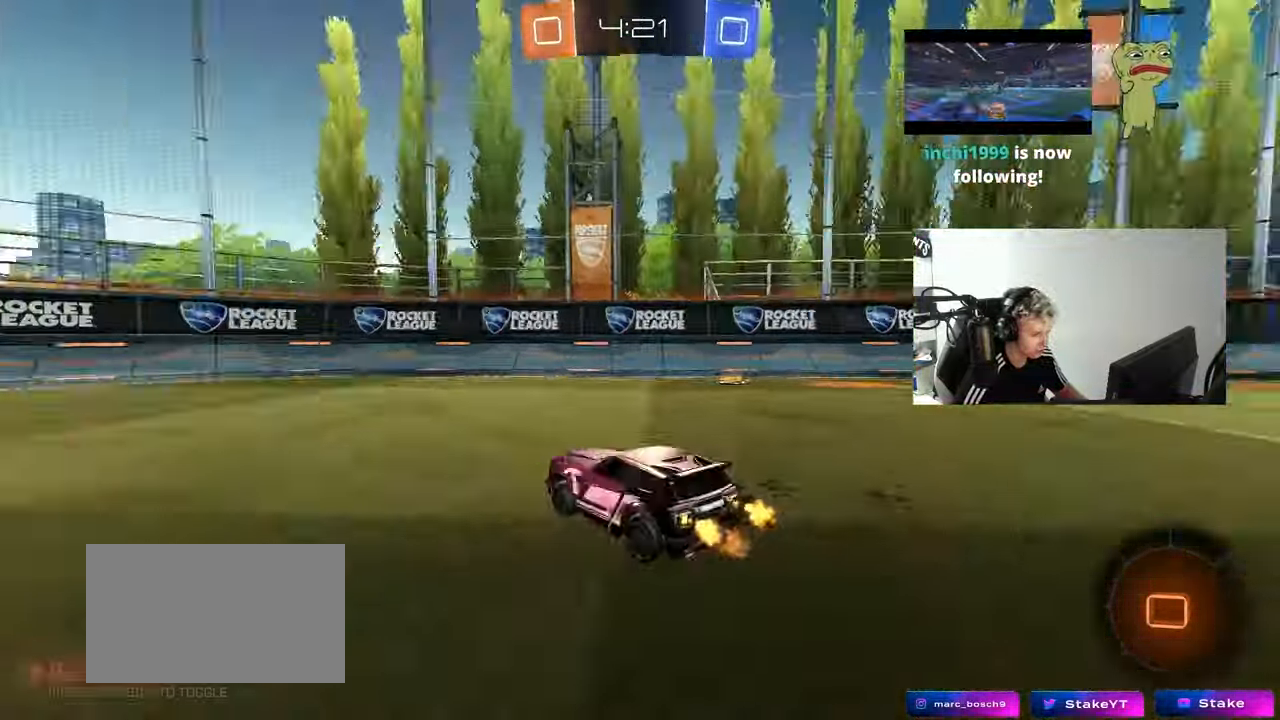
{"keys": ["d", "w"], "mouse": [], "mouse_move": "still", "events": [[67, "shift", "up"], [117, "space", "up"], [217, "d", "up"], [317, "d", "down"]]}
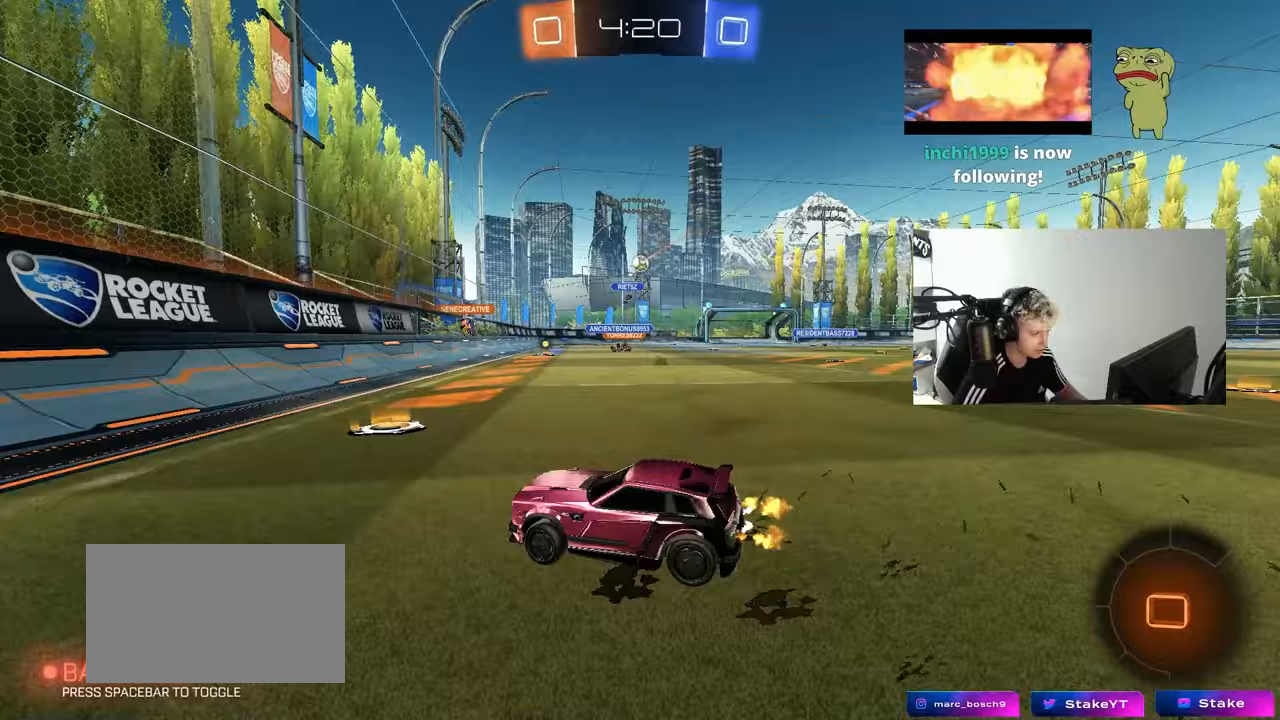
{"keys": ["w"], "mouse": [], "mouse_move": "still", "events": [[467, "d", "up"]]}
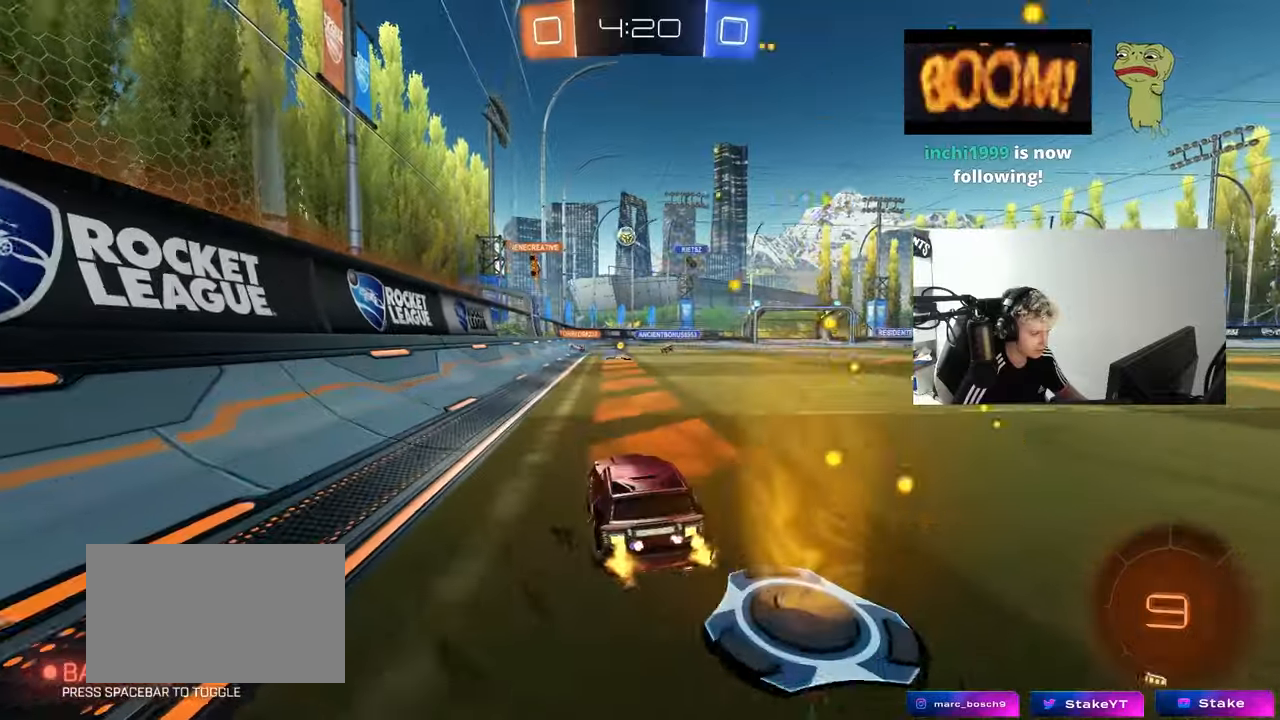
{"keys": ["d", "w"], "mouse": [], "mouse_move": "still", "events": [[67, "d", "down"], [150, "shift", "down"], [250, "shift", "up"]]}
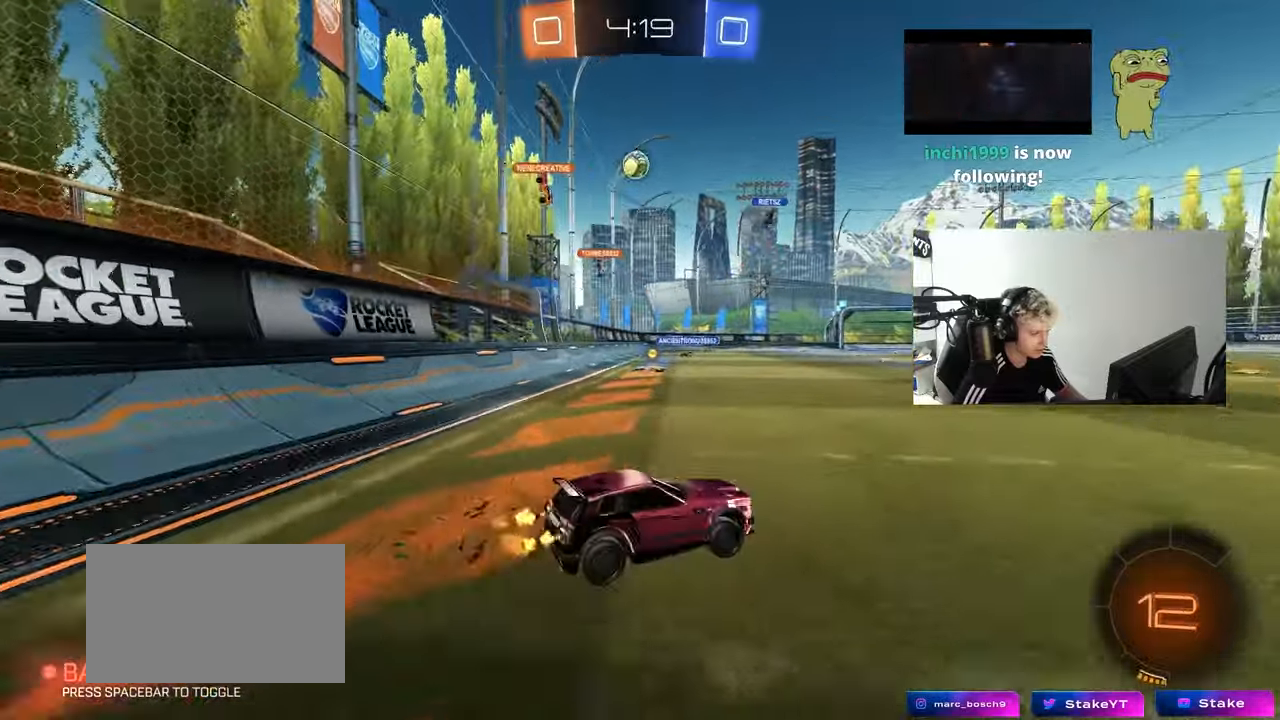
{"keys": ["d", "w"], "mouse": [], "mouse_move": "still", "events": [[33, "d", "up"], [217, "d", "down"]]}
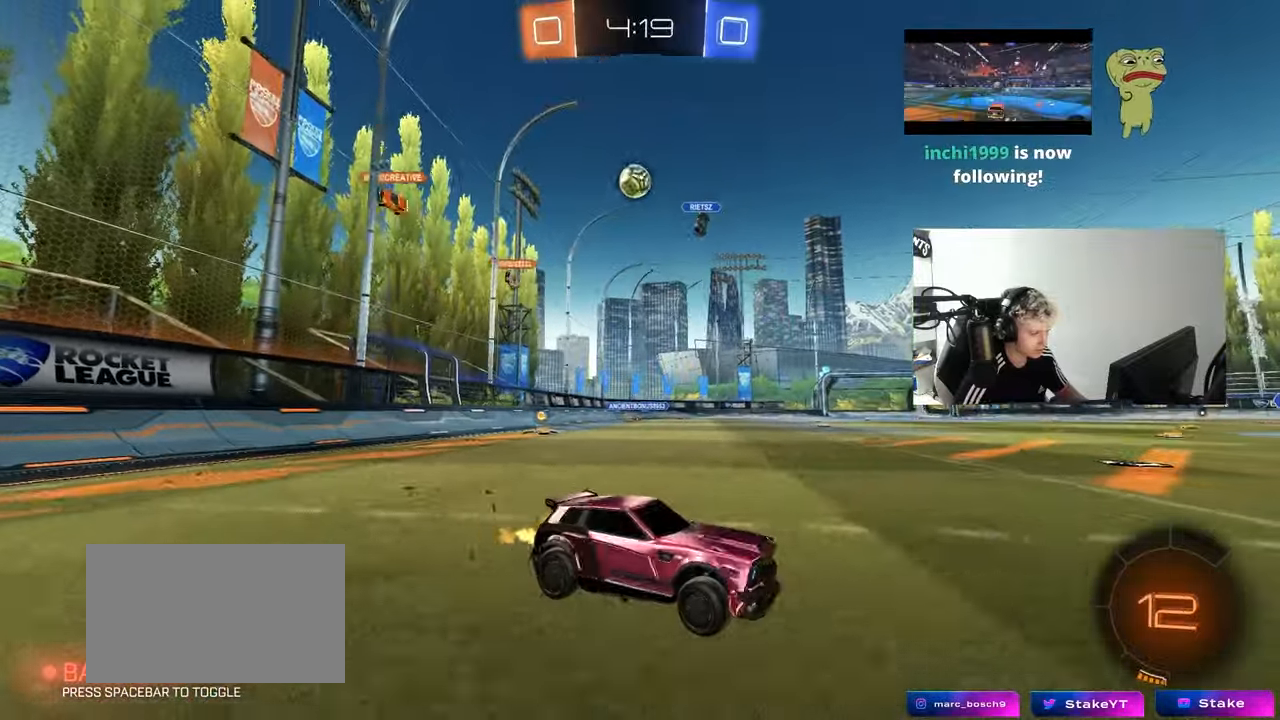
{"keys": ["w"], "mouse": [], "mouse_move": "still", "events": [[133, "d", "up"]]}